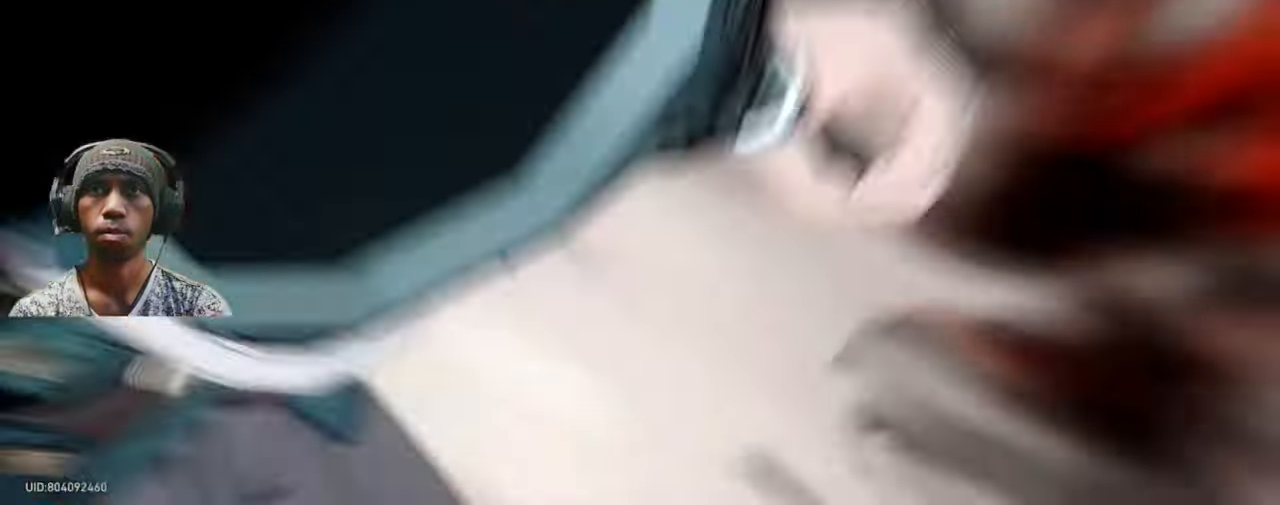
Gameplay with a controller (Xbox layout); each line is a JSON object with the inputs held at the frame after it (dt_ms = milliseconds from this image to that frame). "events" lists button and stick changes between this image and that frame as [ms after this image, input, new state], when the widget could be followed in between. Not read: HOME L3 R3 SELECT START.
{"dt_ms": 500, "buttons": ["R2"], "left_stick": "center", "right_stick": "center", "events": []}
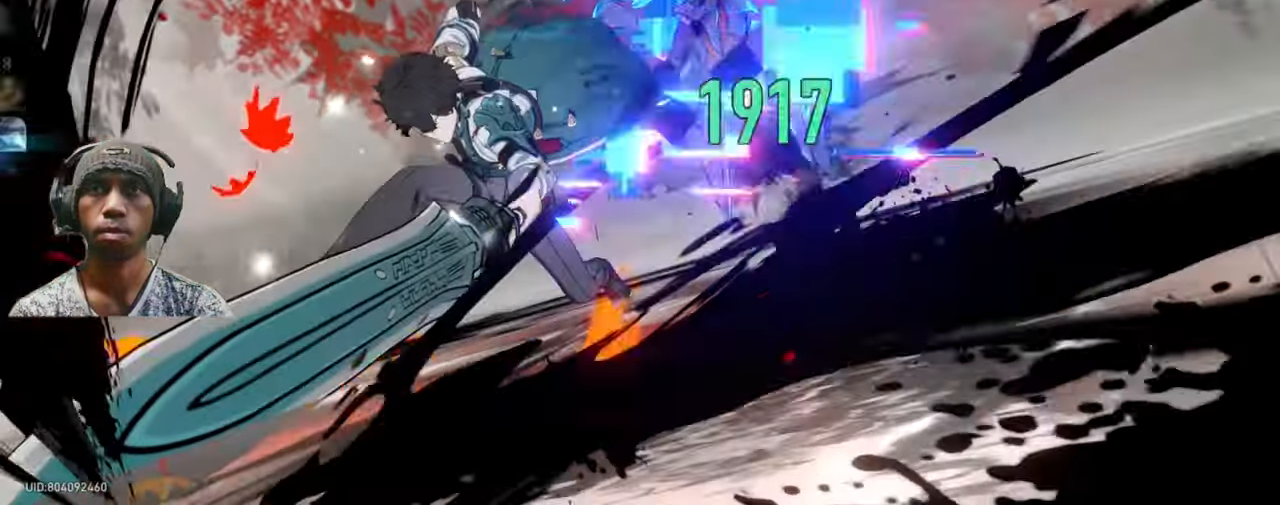
{"dt_ms": 500, "buttons": ["R2"], "left_stick": "center", "right_stick": "center", "events": []}
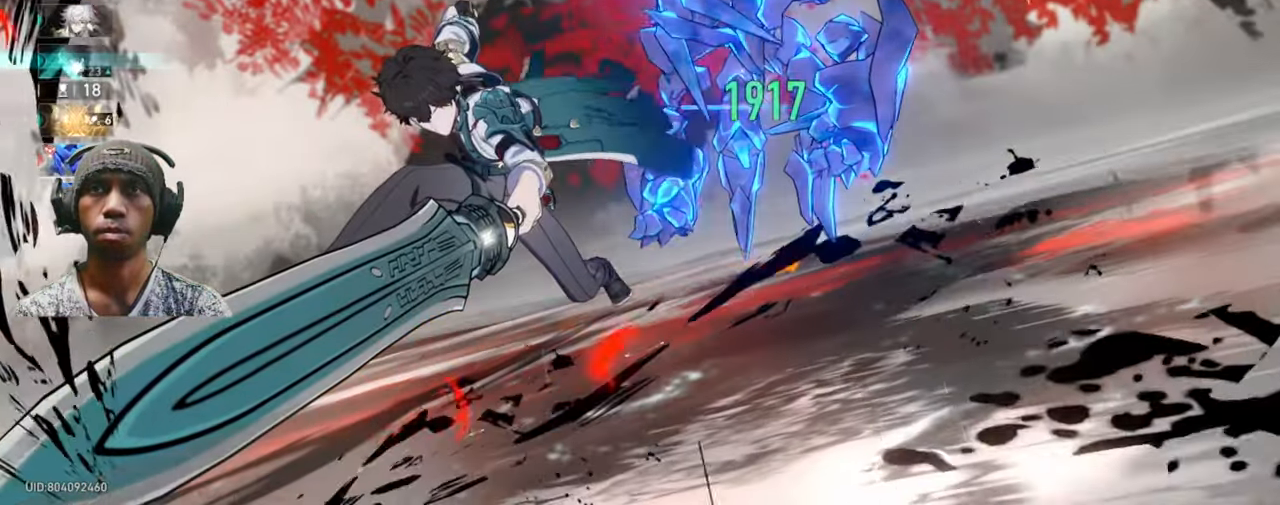
{"dt_ms": 500, "buttons": ["R2"], "left_stick": "center", "right_stick": "center", "events": []}
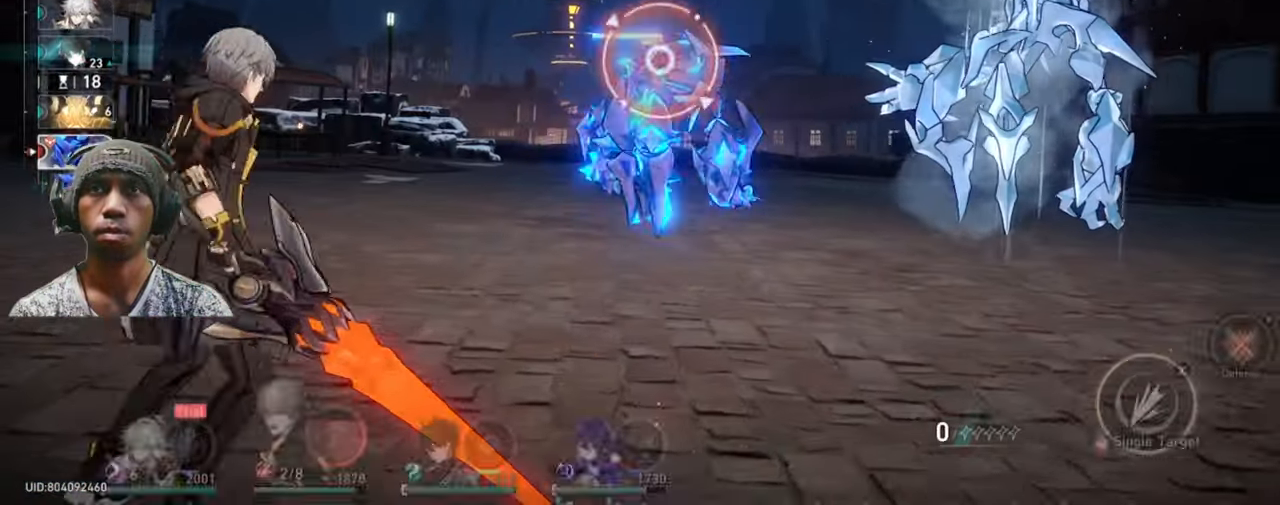
{"dt_ms": 500, "buttons": ["R2"], "left_stick": "center", "right_stick": "center", "events": []}
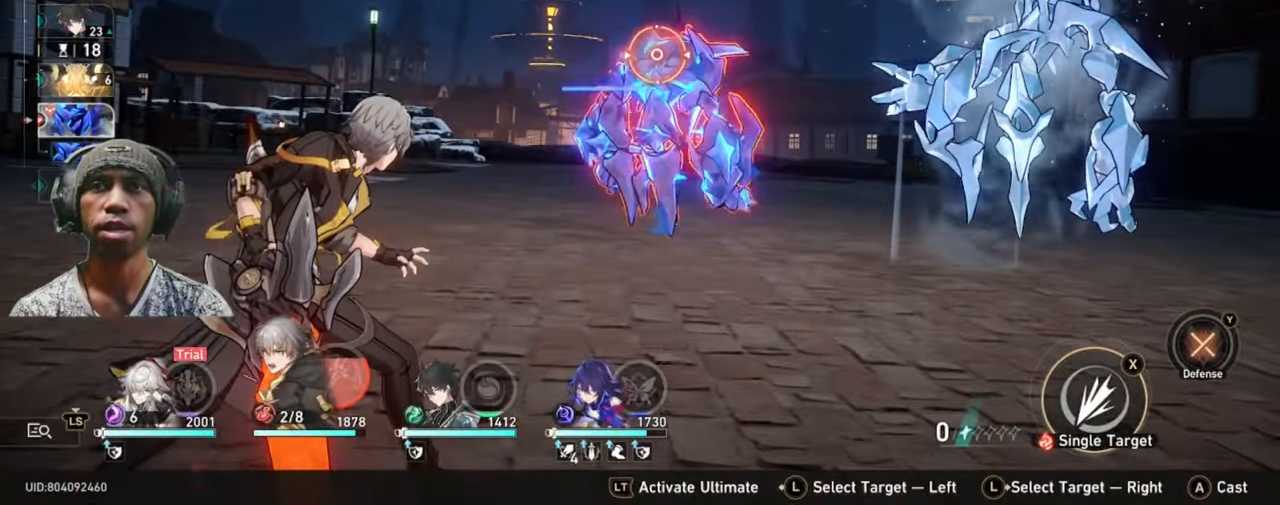
{"dt_ms": 500, "buttons": ["R2"], "left_stick": "center", "right_stick": "center", "events": []}
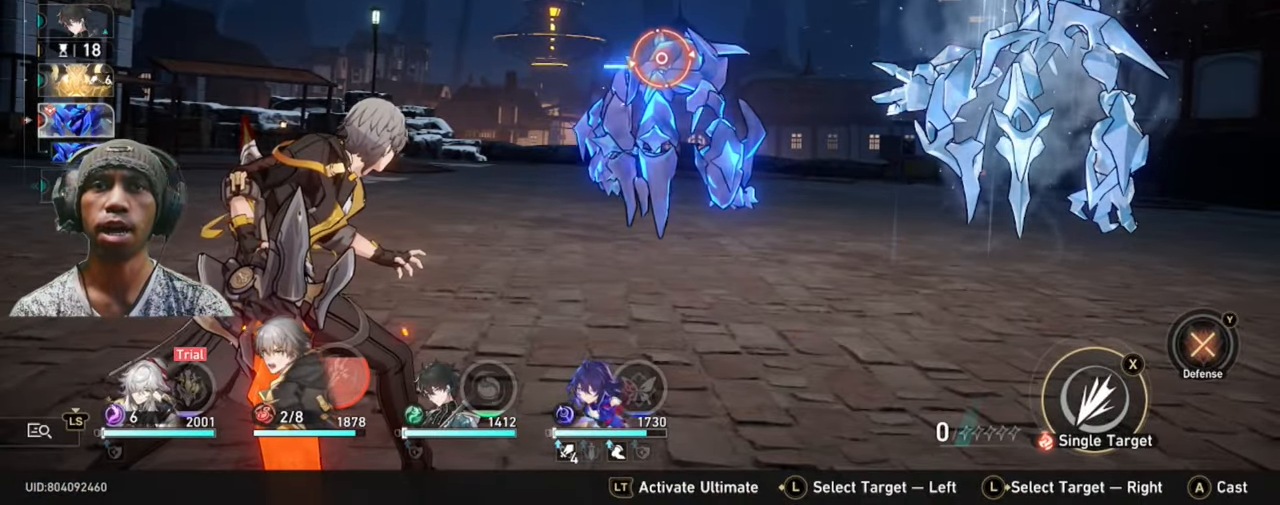
{"dt_ms": 500, "buttons": ["R2"], "left_stick": "center", "right_stick": "center", "events": []}
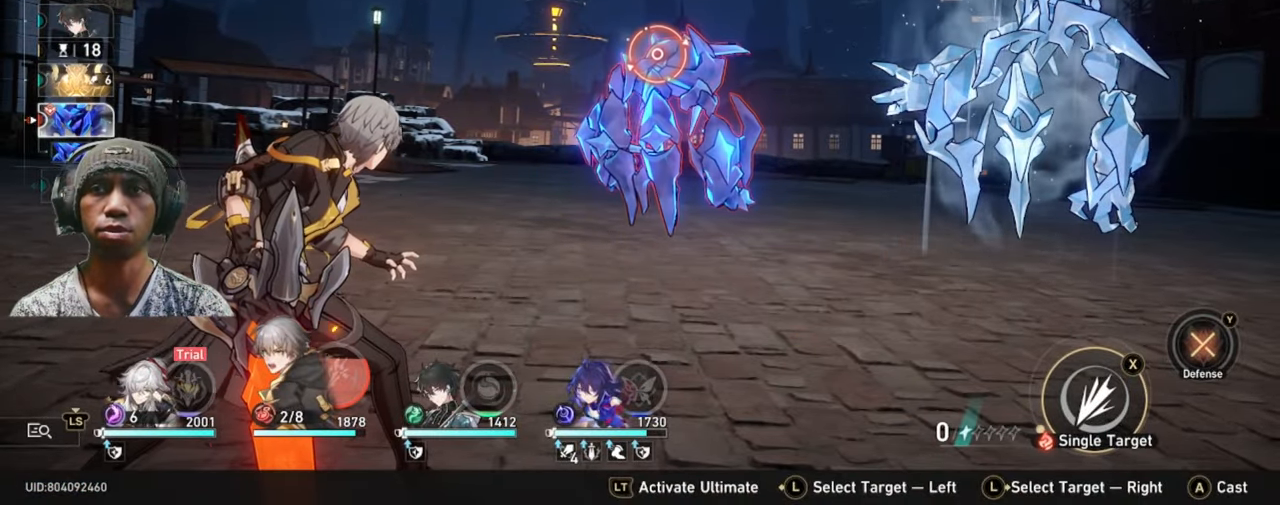
{"dt_ms": 500, "buttons": ["R2"], "left_stick": "center", "right_stick": "center", "events": []}
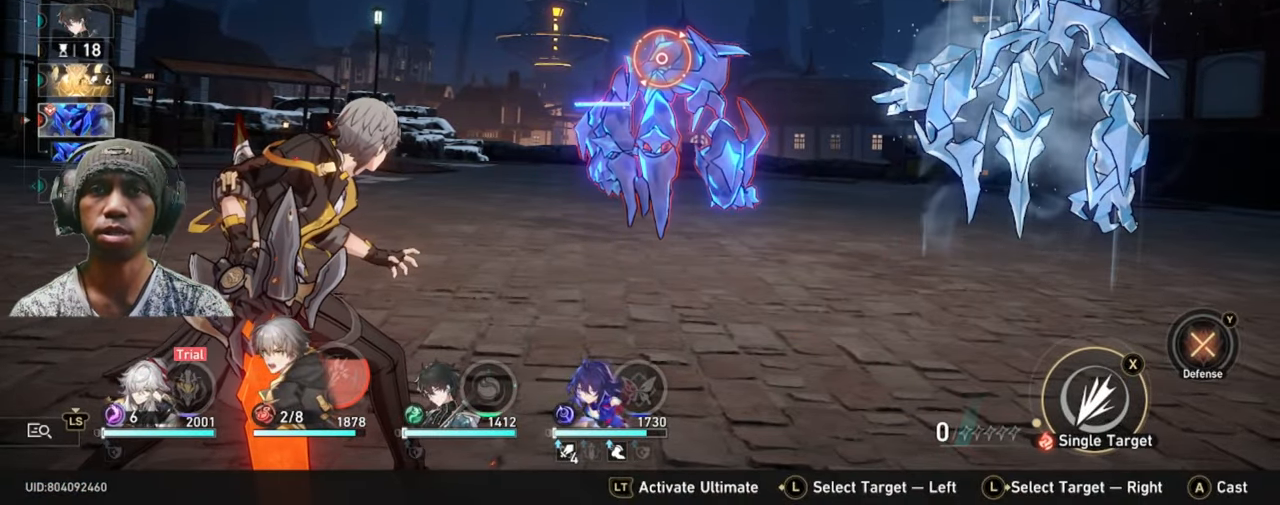
{"dt_ms": 500, "buttons": ["R2"], "left_stick": "center", "right_stick": "center", "events": [[33, "A", "down"], [233, "A", "up"]]}
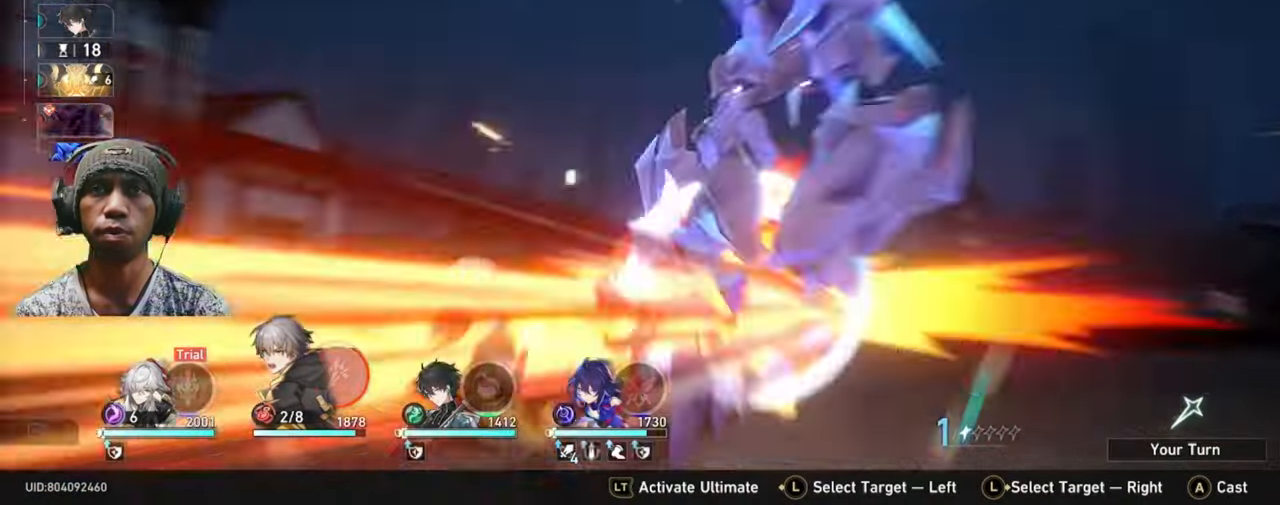
{"dt_ms": 1000, "buttons": ["R2"], "left_stick": "center", "right_stick": "center"}
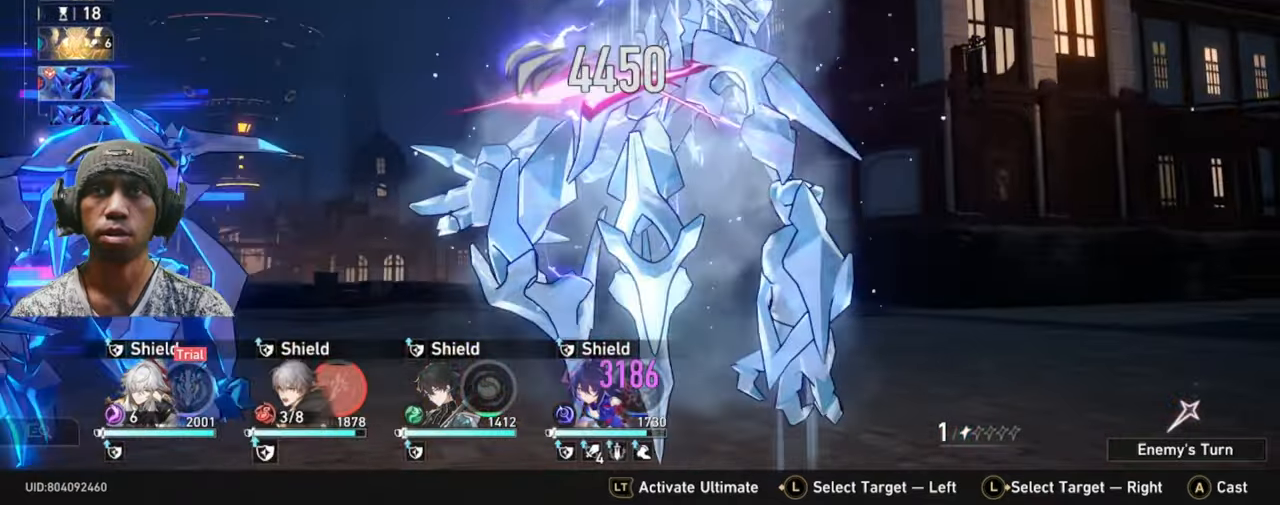
{"dt_ms": 500, "buttons": ["R2"], "left_stick": "center", "right_stick": "center", "events": []}
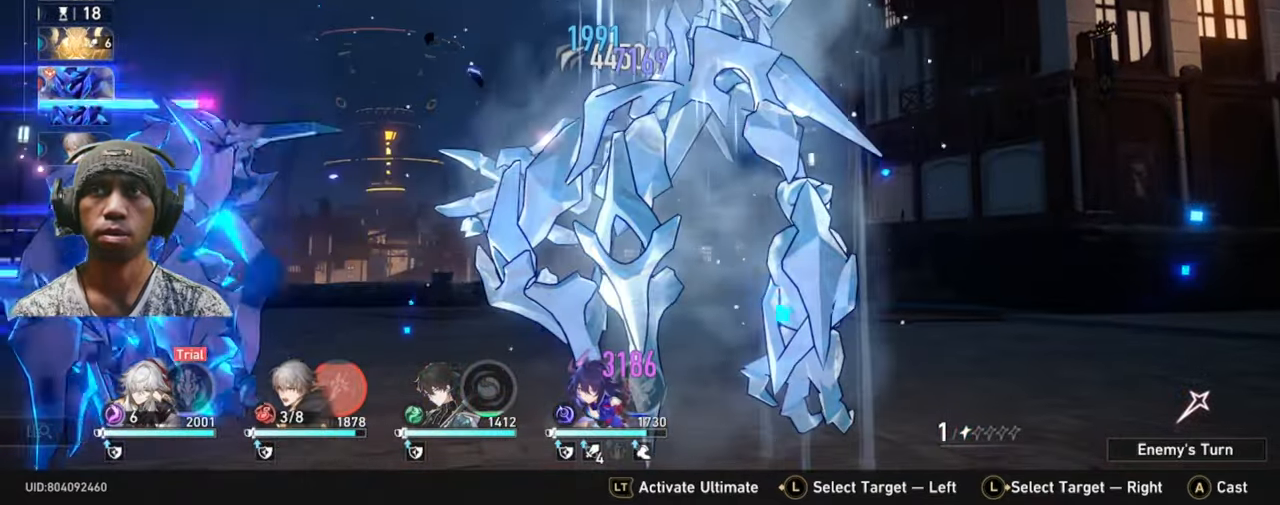
{"dt_ms": 500, "buttons": ["R2"], "left_stick": "center", "right_stick": "center"}
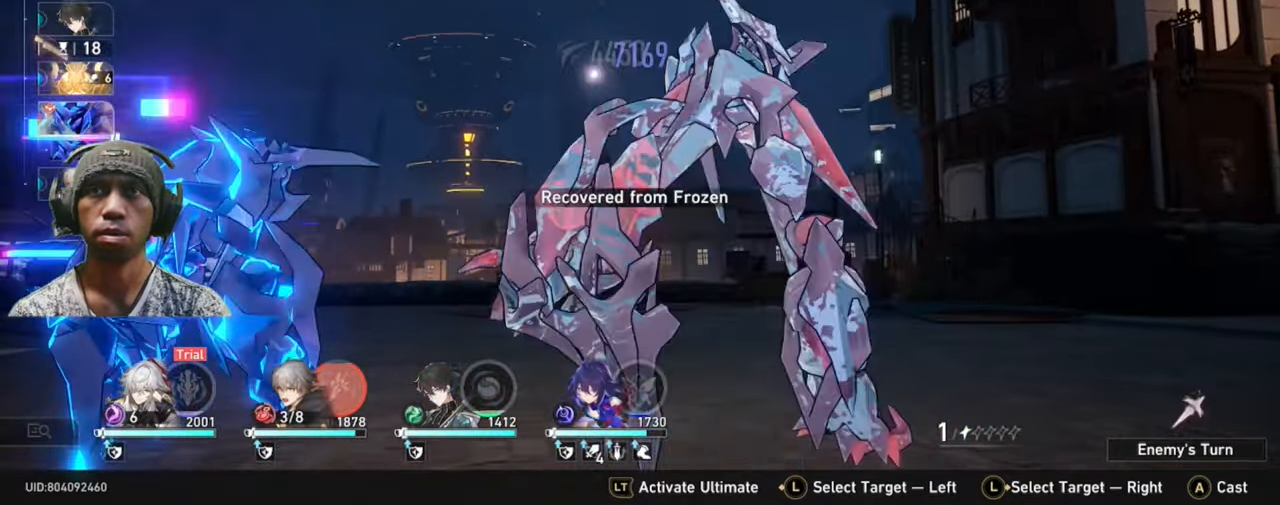
{"dt_ms": 500, "buttons": ["R2"], "left_stick": "center", "right_stick": "center", "events": []}
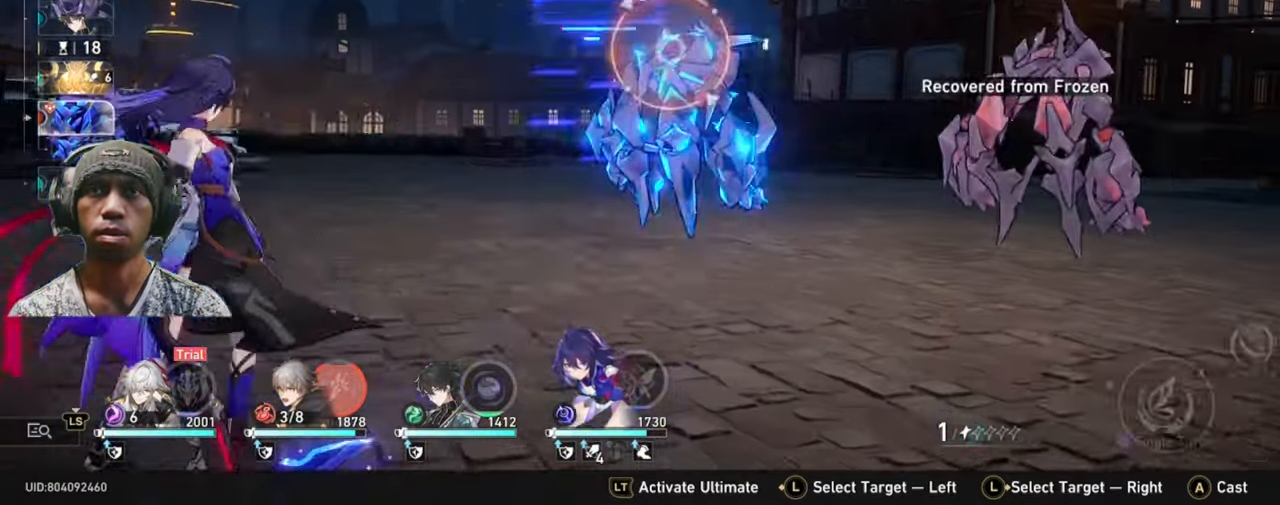
{"dt_ms": 500, "buttons": ["R2"], "left_stick": "center", "right_stick": "center", "events": []}
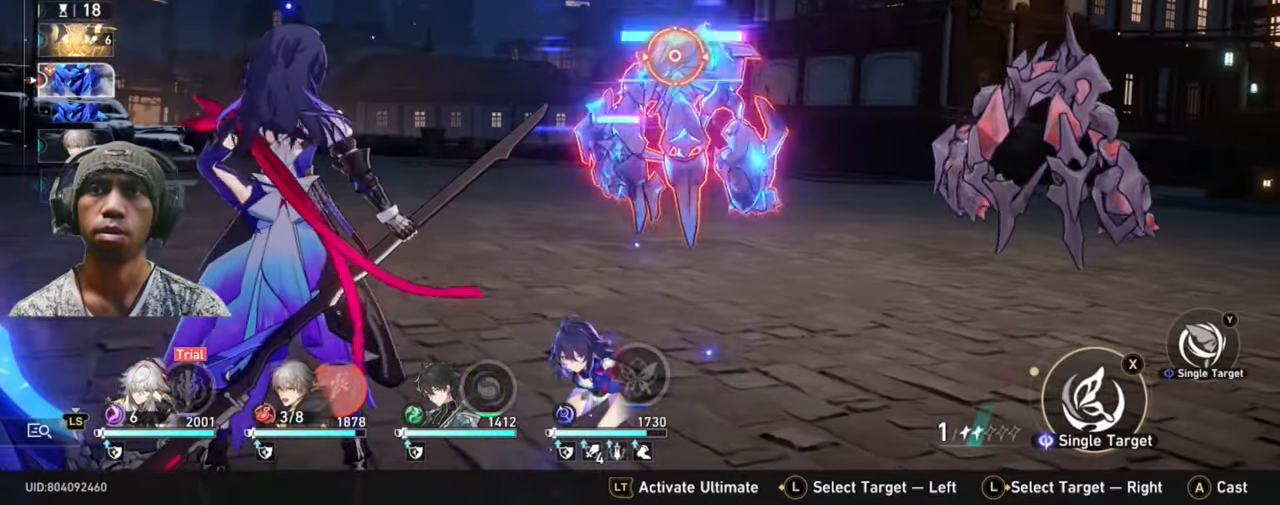
{"dt_ms": 500, "buttons": ["R2"], "left_stick": "center", "right_stick": "center", "events": []}
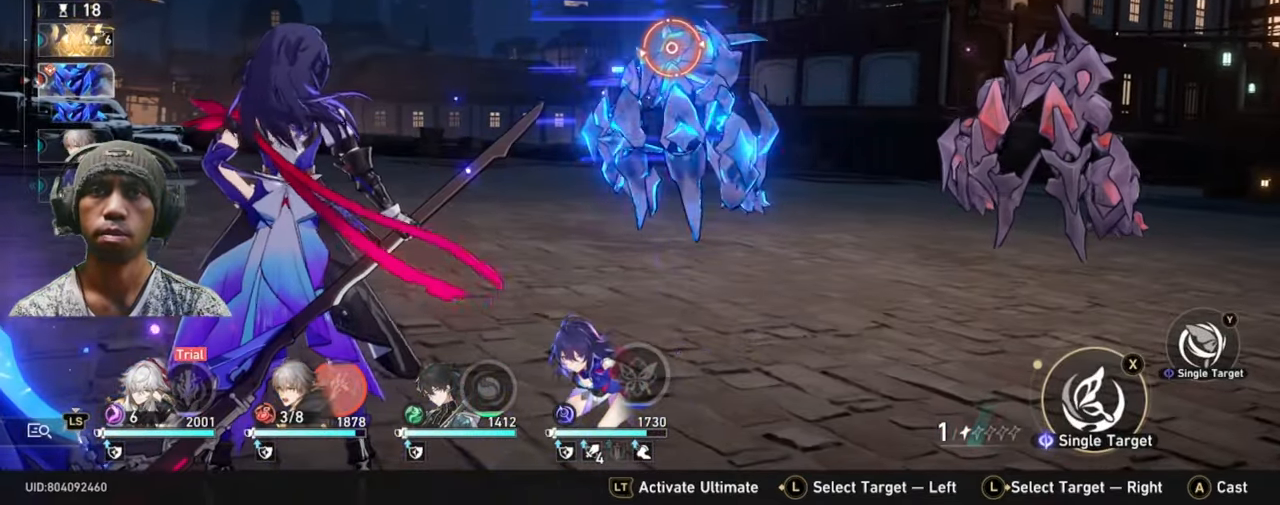
{"dt_ms": 500, "buttons": ["R2"], "left_stick": "center", "right_stick": "center", "events": []}
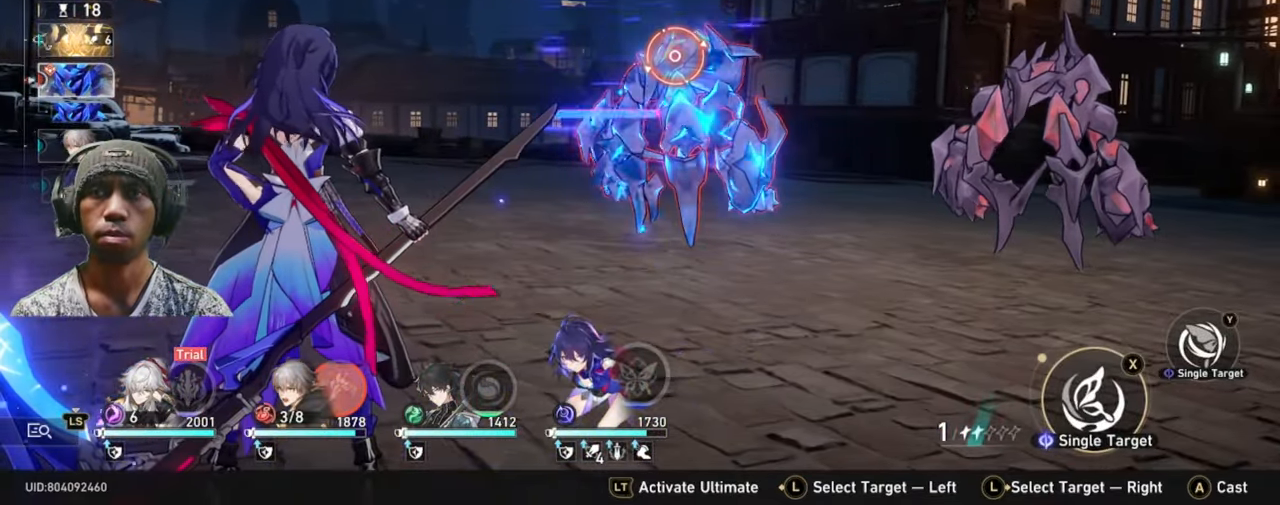
{"dt_ms": 500, "buttons": ["R2"], "left_stick": "center", "right_stick": "center", "events": [[50, "Y", "down"], [217, "Y", "up"]]}
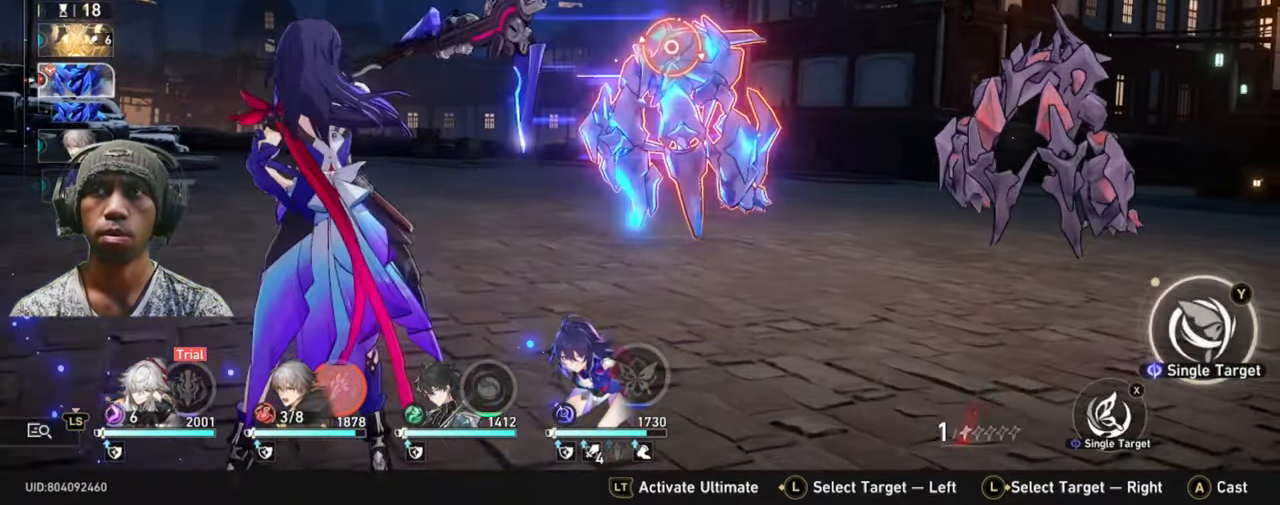
{"dt_ms": 500, "buttons": ["R2"], "left_stick": "center", "right_stick": "center", "events": []}
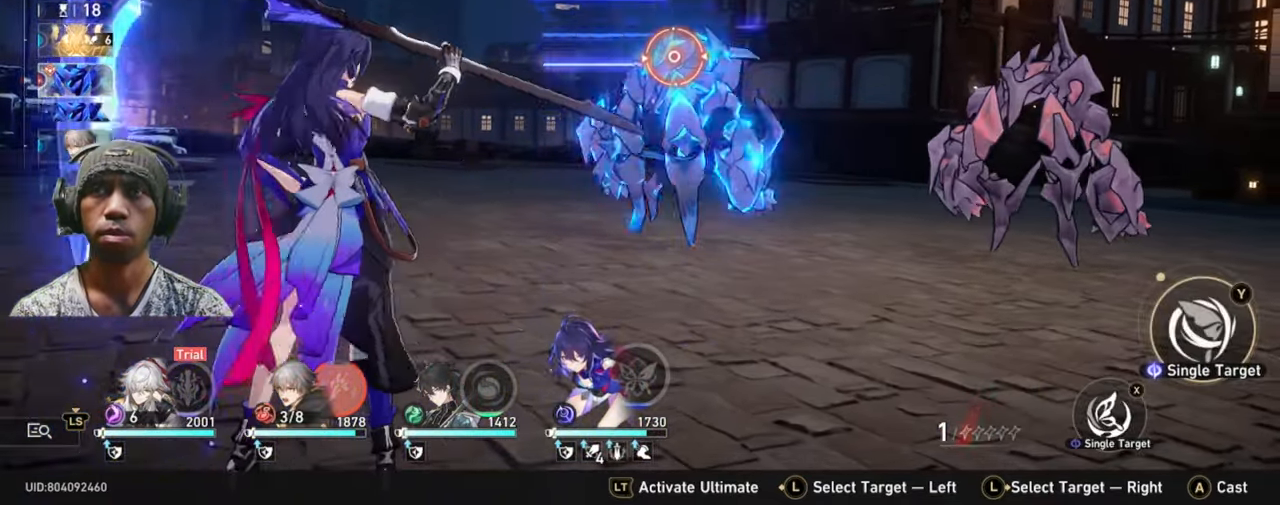
{"dt_ms": 500, "buttons": ["R2"], "left_stick": "center", "right_stick": "center", "events": []}
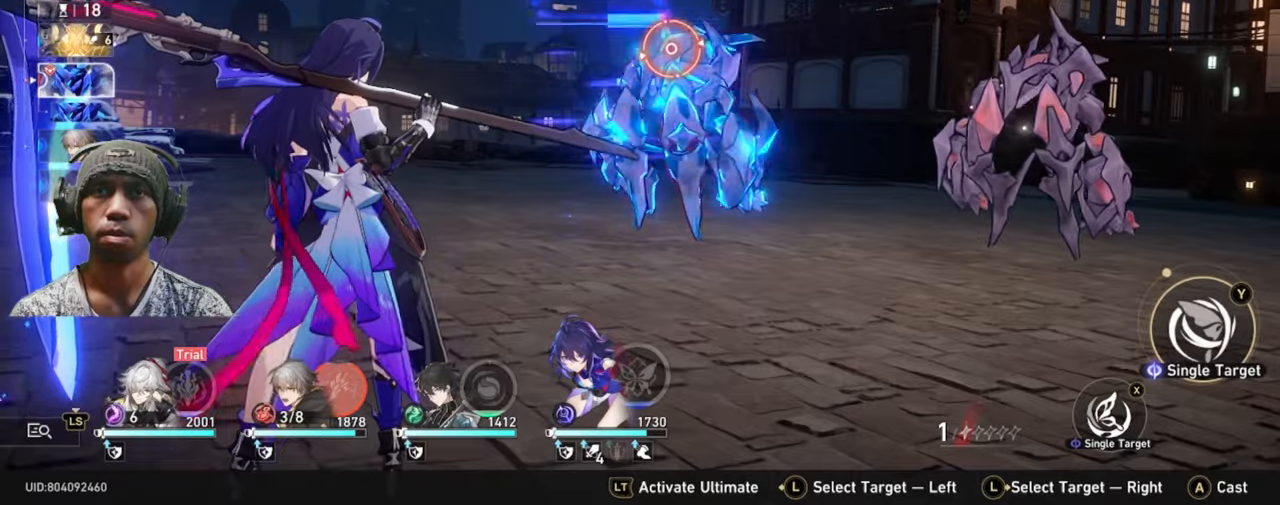
{"dt_ms": 500, "buttons": ["R2"], "left_stick": "center", "right_stick": "center", "events": []}
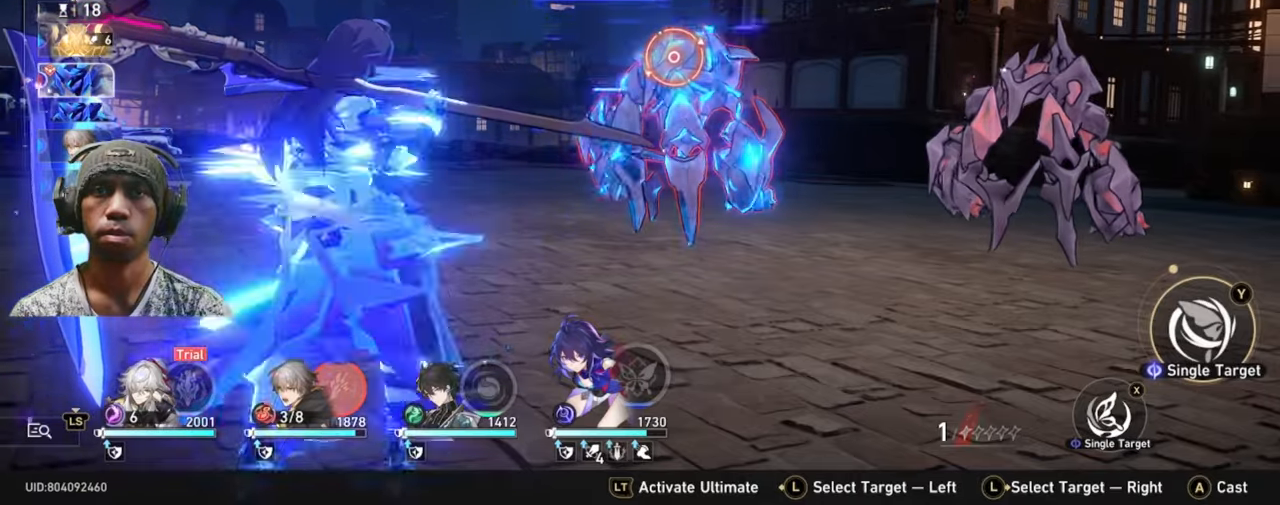
{"dt_ms": 500, "buttons": ["R2"], "left_stick": "center", "right_stick": "center", "events": []}